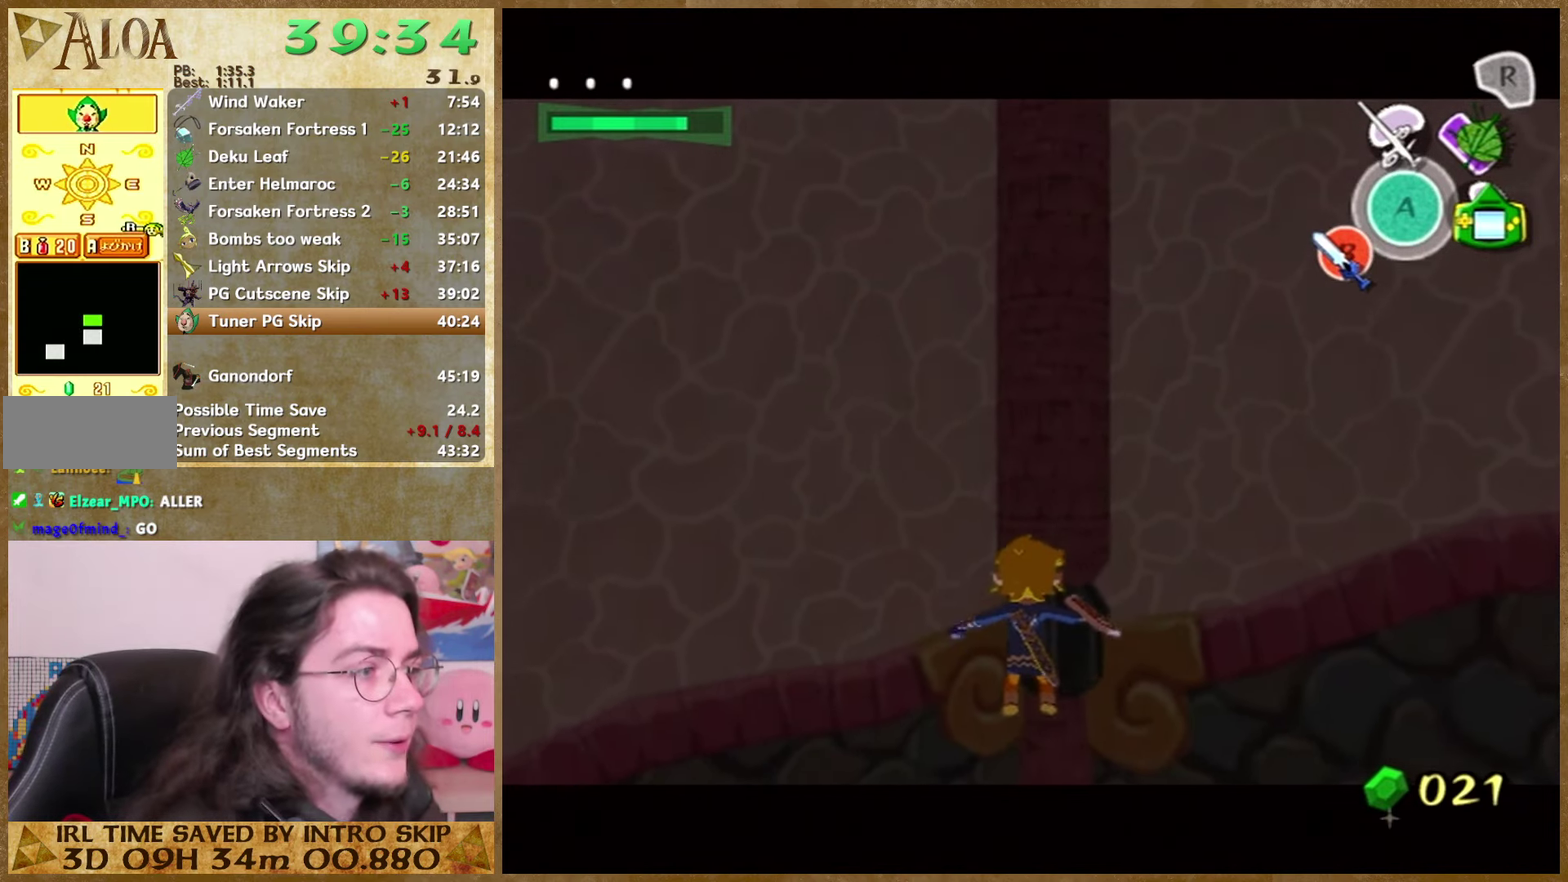
Gameplay with a controller (Nintendo layout); each line is a JSON object with the inputs held at the frame after it. Not read: A L3 R3 left_stick.
{"buttons": ["B", "L1"], "right_stick": "center"}
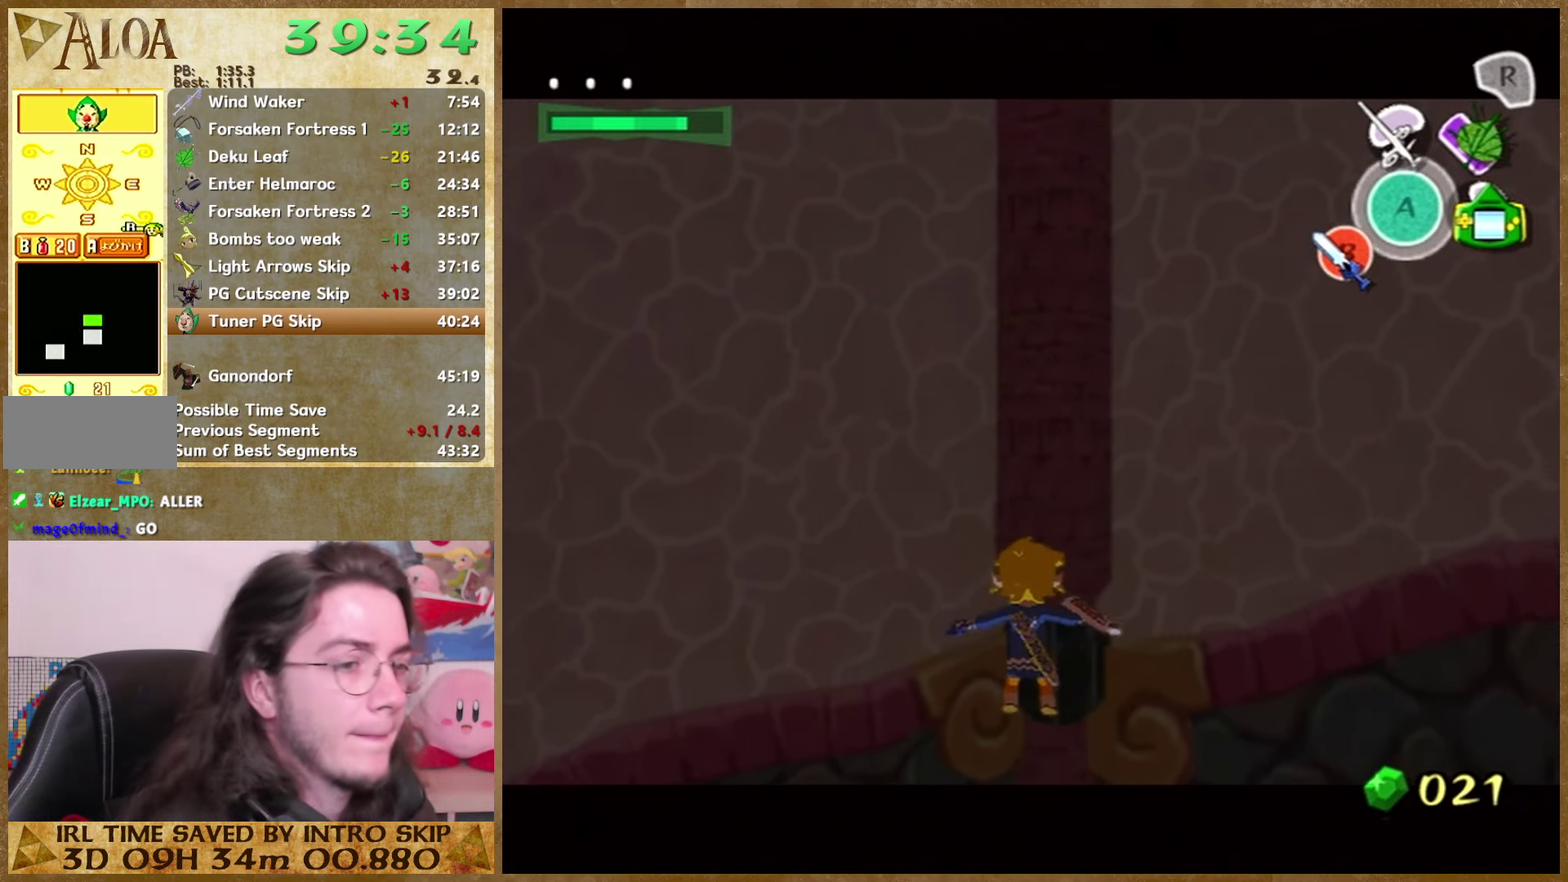
{"buttons": ["B", "L1"], "right_stick": "center"}
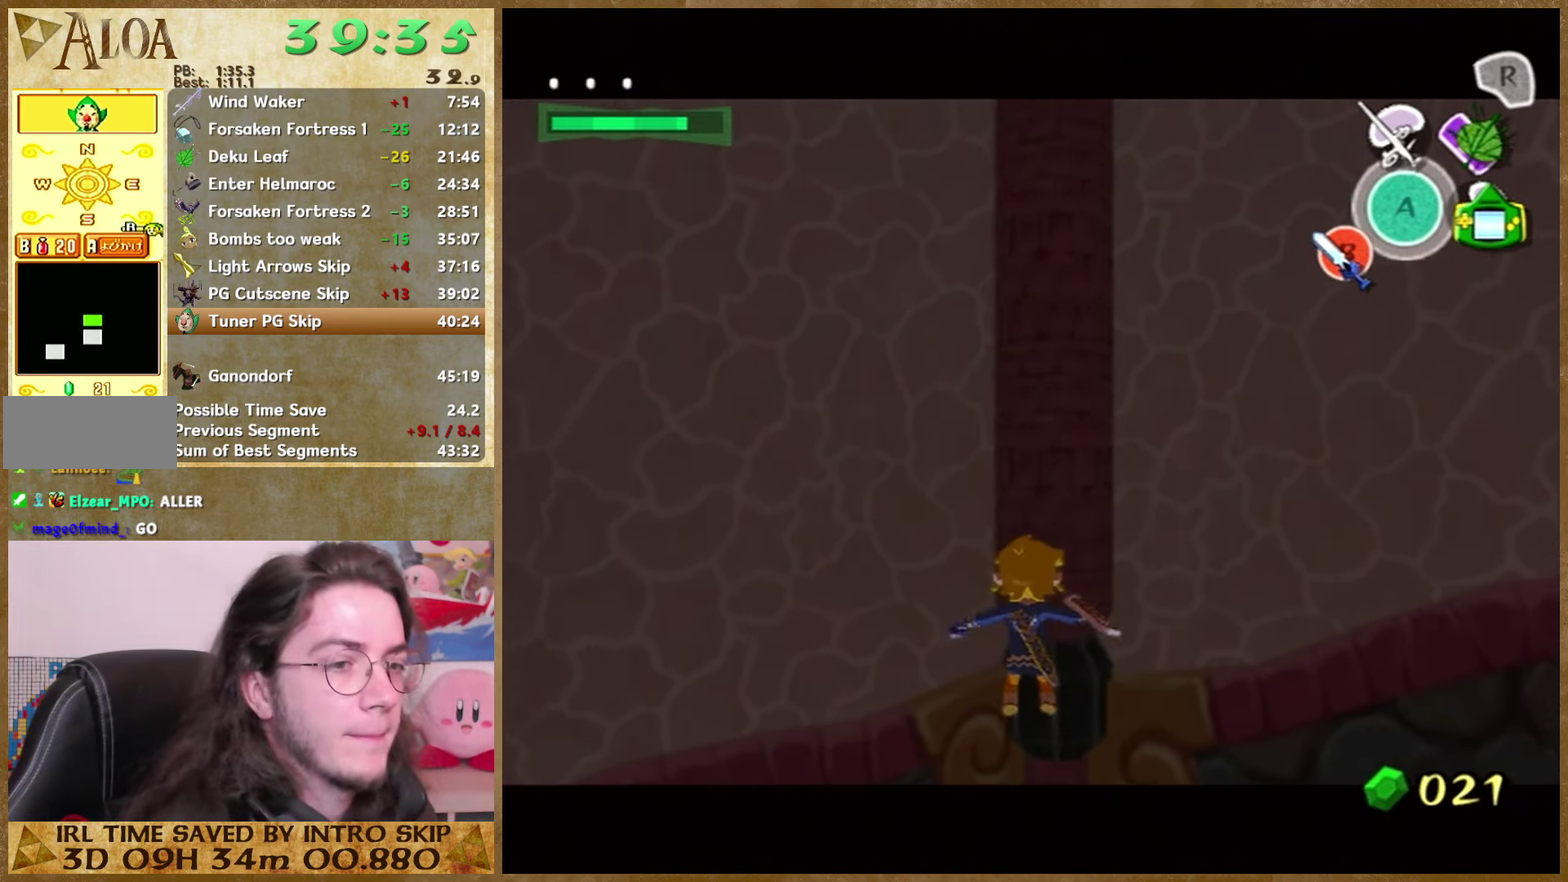
{"buttons": ["L1"], "right_stick": "center"}
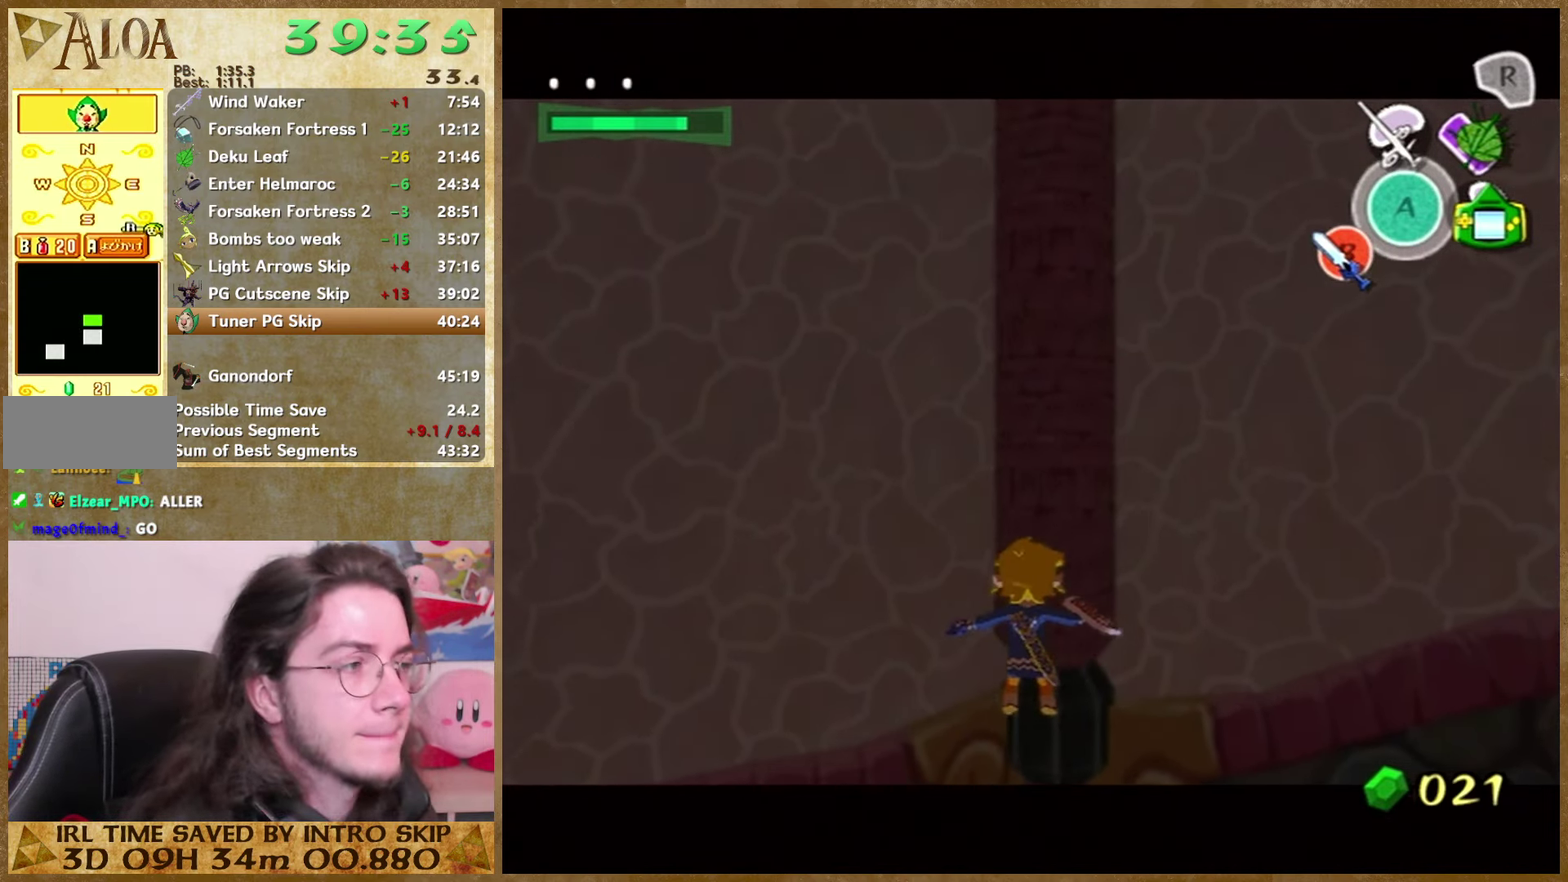
{"buttons": ["L1"], "right_stick": "center"}